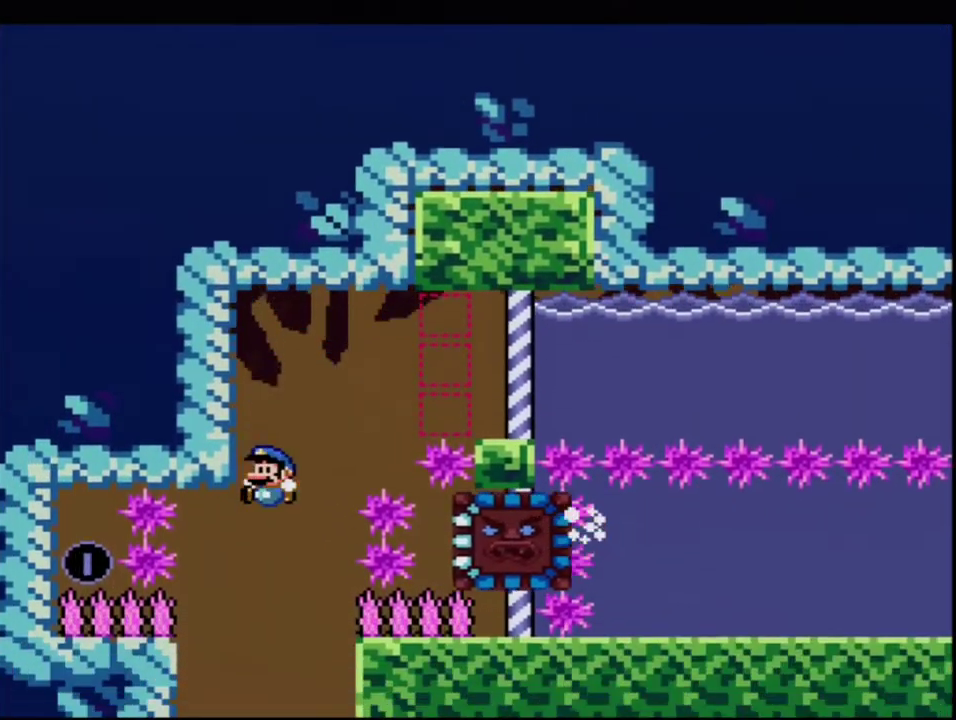
Gameplay with a controller (Nintendo layout); each line is a JSON object with the inputs held at the frame after it. "events" lists button and stick changes between this image and that frame as [ms after this image, input, new state], when the widget could be followed in between. Not read: L3 R3.
{"buttons": ["B", "Y"], "events": [[33, "DPAD_LEFT", "down"], [183, "DPAD_LEFT", "up"], [250, "DPAD_RIGHT", "down"], [417, "DPAD_RIGHT", "up"]]}
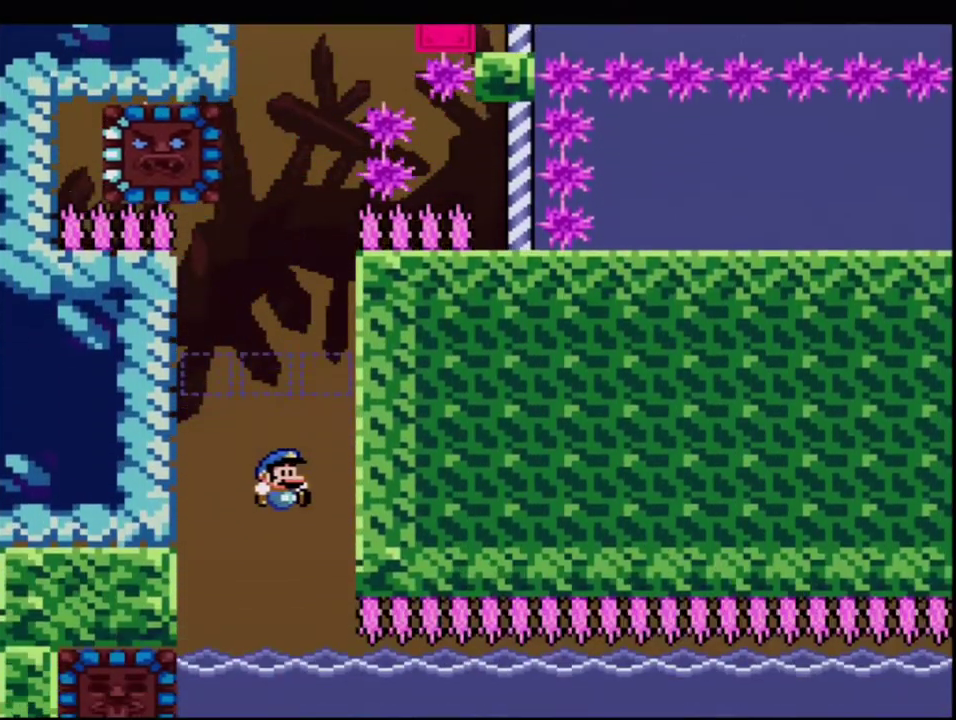
{"buttons": ["B", "Y", "DPAD_LEFT"], "events": [[67, "DPAD_LEFT", "down"], [183, "DPAD_LEFT", "up"], [250, "DPAD_LEFT", "down"], [383, "R1", "down"], [500, "R1", "up"]]}
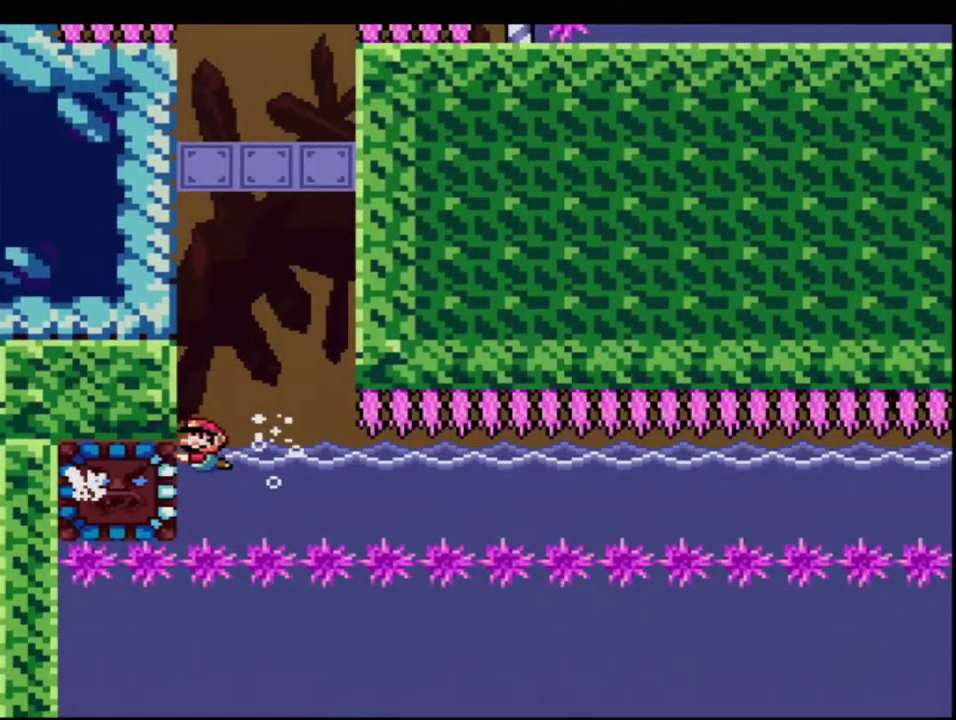
{"buttons": ["Y", "DPAD_DOWN"], "events": [[33, "DPAD_DOWN", "down"], [67, "DPAD_LEFT", "up"], [467, "B", "up"]]}
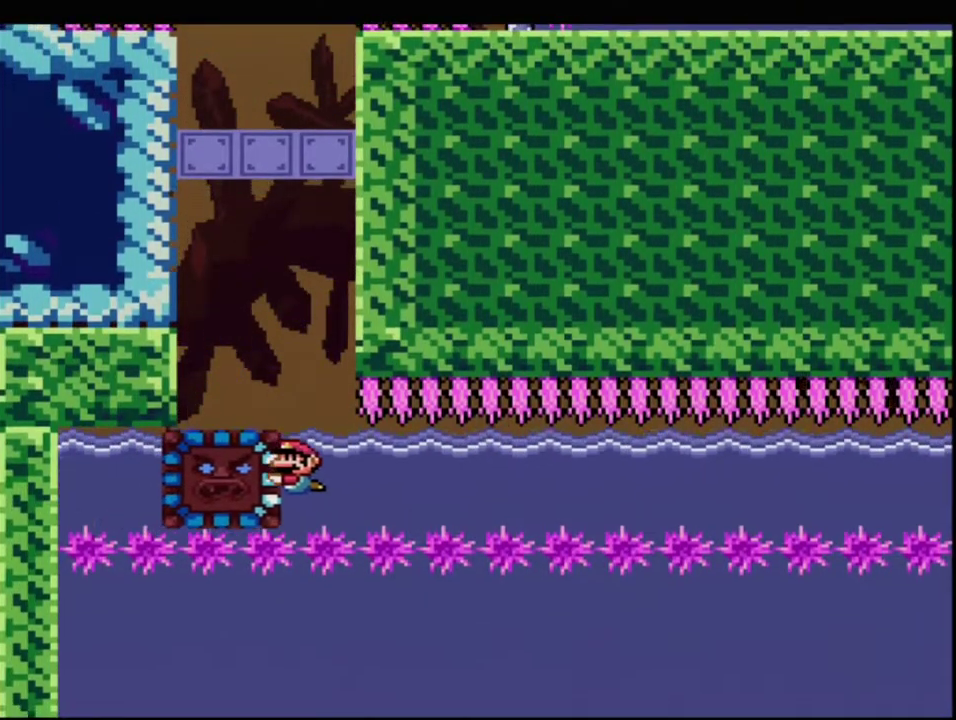
{"buttons": ["Y", "DPAD_DOWN"], "events": [[100, "B", "down"], [217, "B", "up"]]}
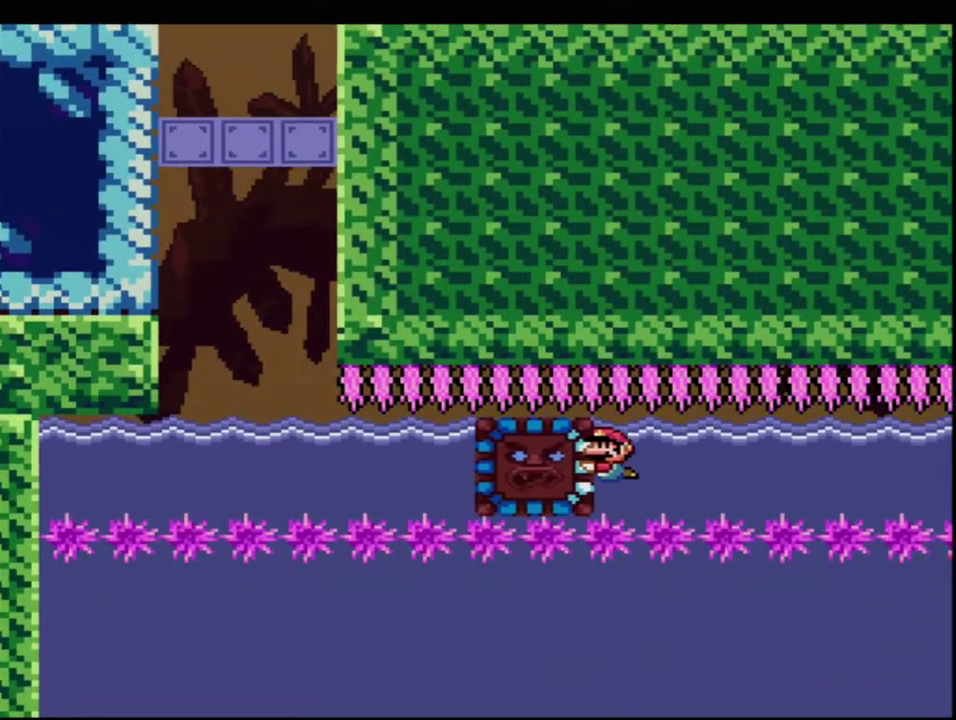
{"buttons": ["Y", "DPAD_DOWN"], "events": [[133, "B", "down"], [250, "B", "up"]]}
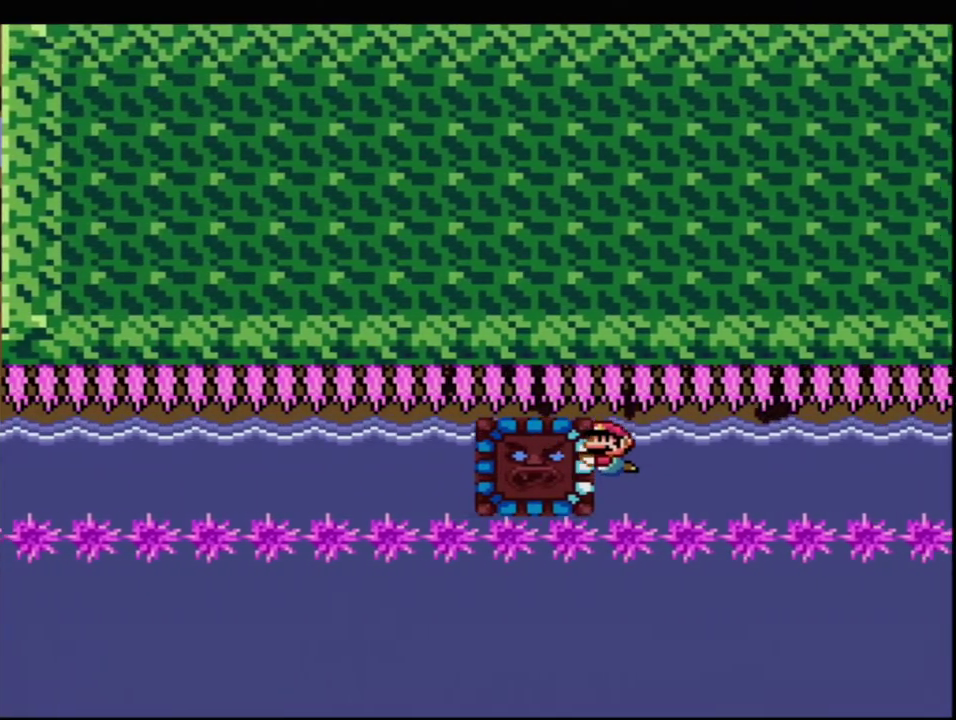
{"buttons": ["Y", "DPAD_DOWN"], "events": [[217, "B", "down"], [383, "B", "up"]]}
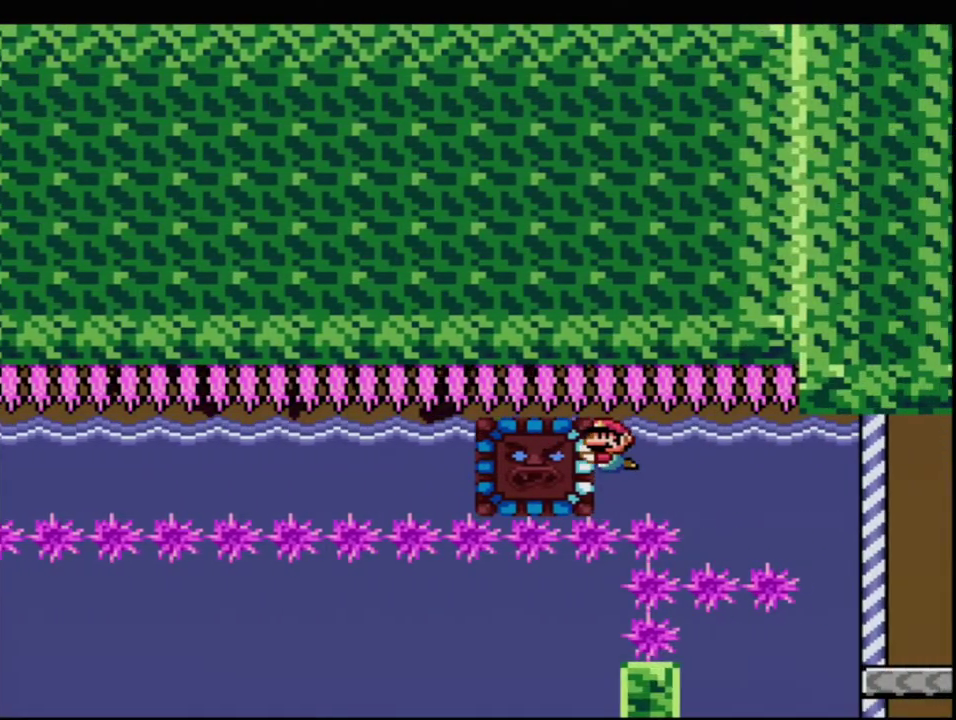
{"buttons": ["Y"], "events": [[350, "DPAD_DOWN", "up"]]}
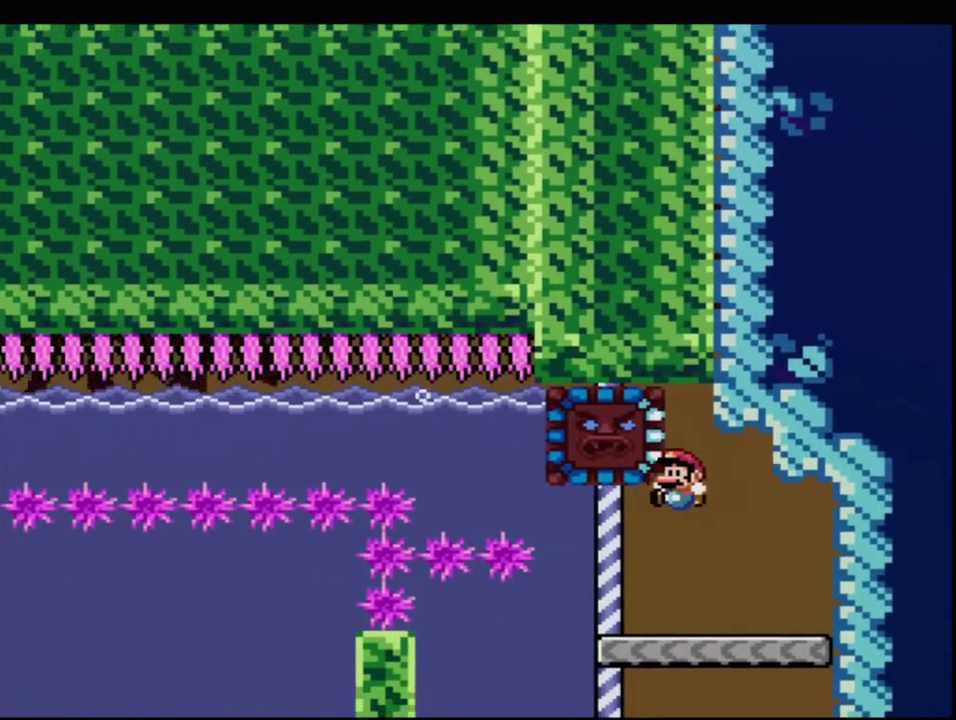
{"buttons": ["B", "Y", "DPAD_UP", "DPAD_LEFT"], "events": [[183, "DPAD_RIGHT", "down"], [317, "B", "down"], [317, "DPAD_RIGHT", "up"], [317, "DPAD_UP", "down"], [400, "R1", "down"], [500, "DPAD_LEFT", "down"], [500, "R1", "up"]]}
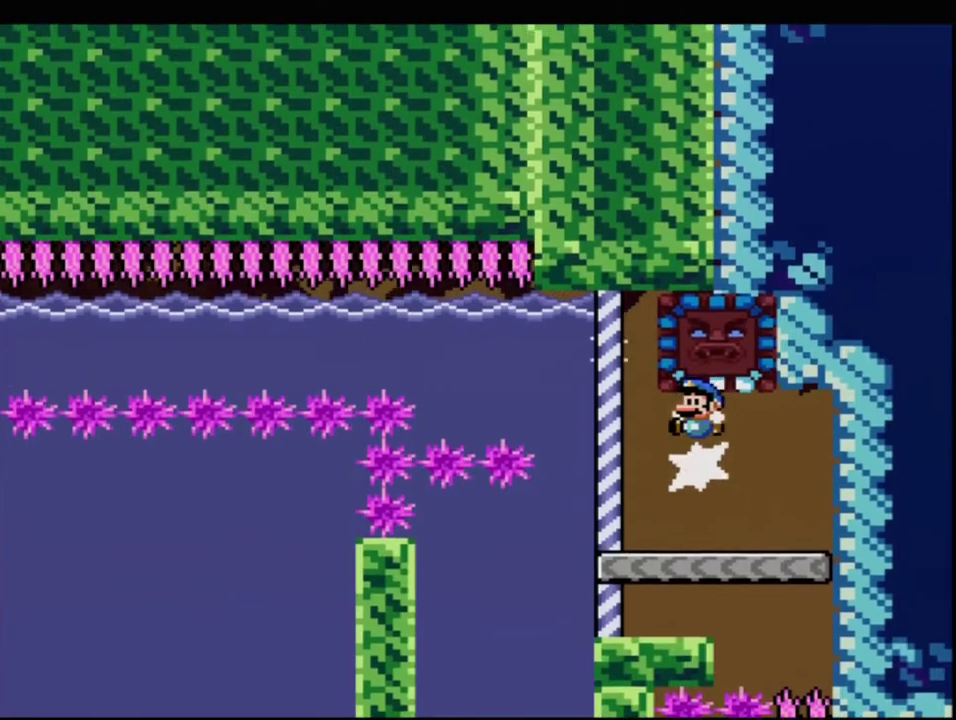
{"buttons": ["Y", "DPAD_LEFT"], "events": [[33, "B", "up"], [67, "DPAD_UP", "up"]]}
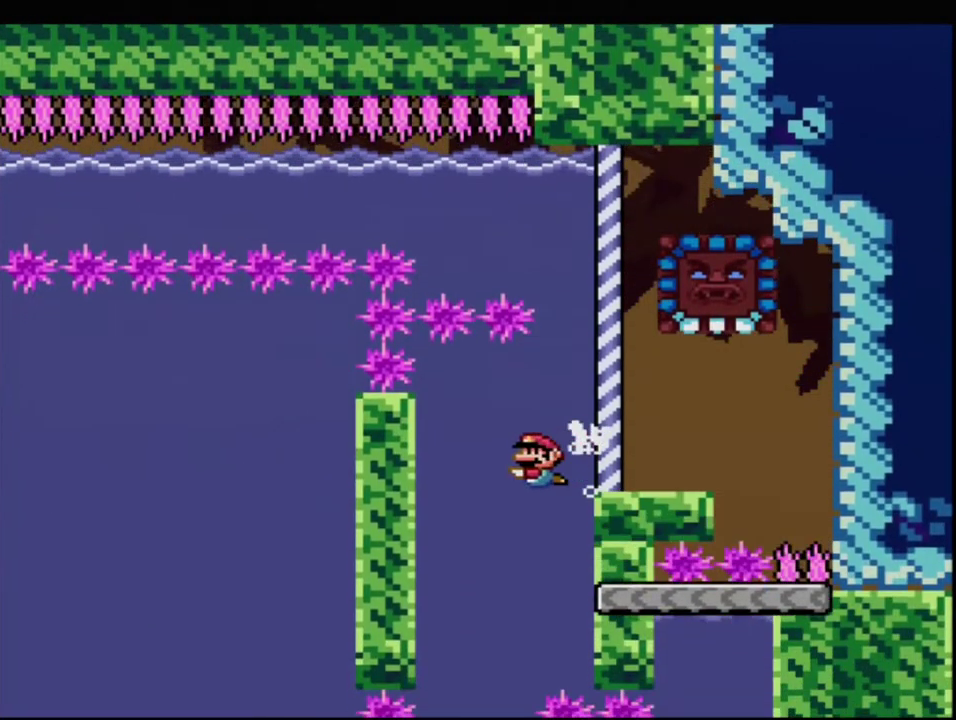
{"buttons": ["Y"], "events": [[100, "DPAD_DOWN", "down"], [100, "DPAD_LEFT", "up"], [250, "R1", "down"], [317, "R1", "up"], [350, "DPAD_DOWN", "up"]]}
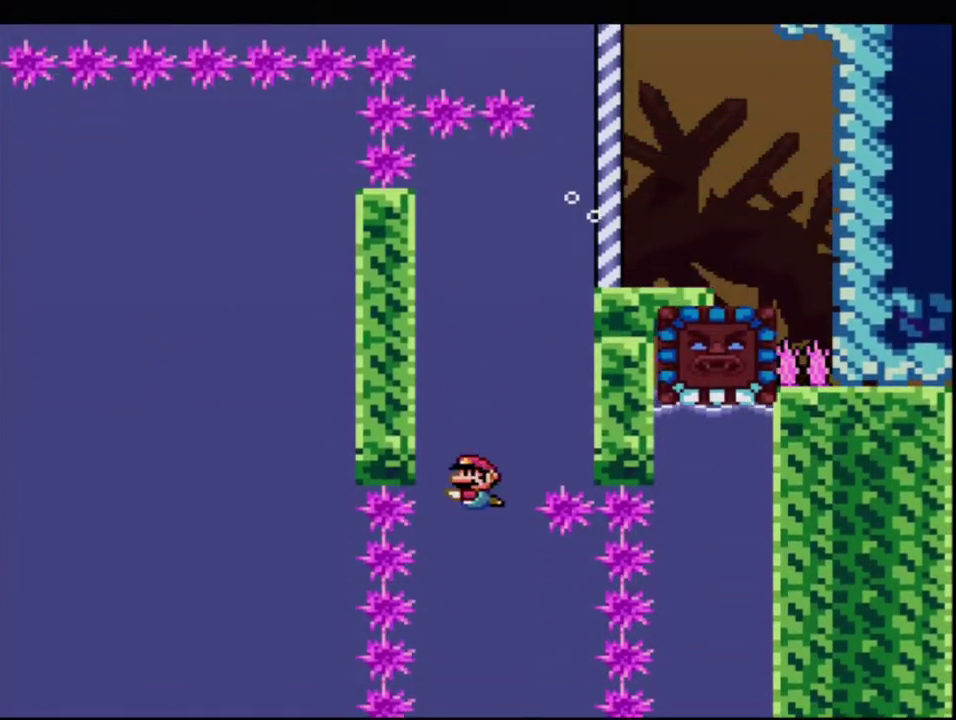
{"buttons": ["Y", "DPAD_LEFT"], "events": [[33, "DPAD_RIGHT", "down"], [283, "DPAD_RIGHT", "up"], [467, "DPAD_LEFT", "down"]]}
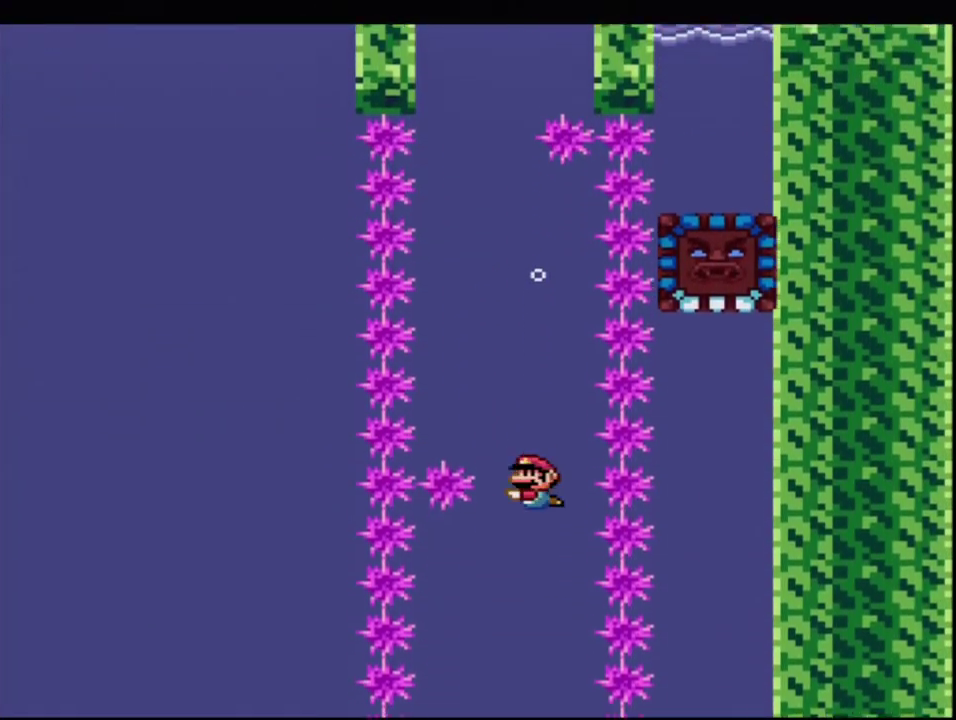
{"buttons": ["Y", "DPAD_RIGHT"], "events": [[283, "DPAD_LEFT", "up"], [400, "DPAD_RIGHT", "down"]]}
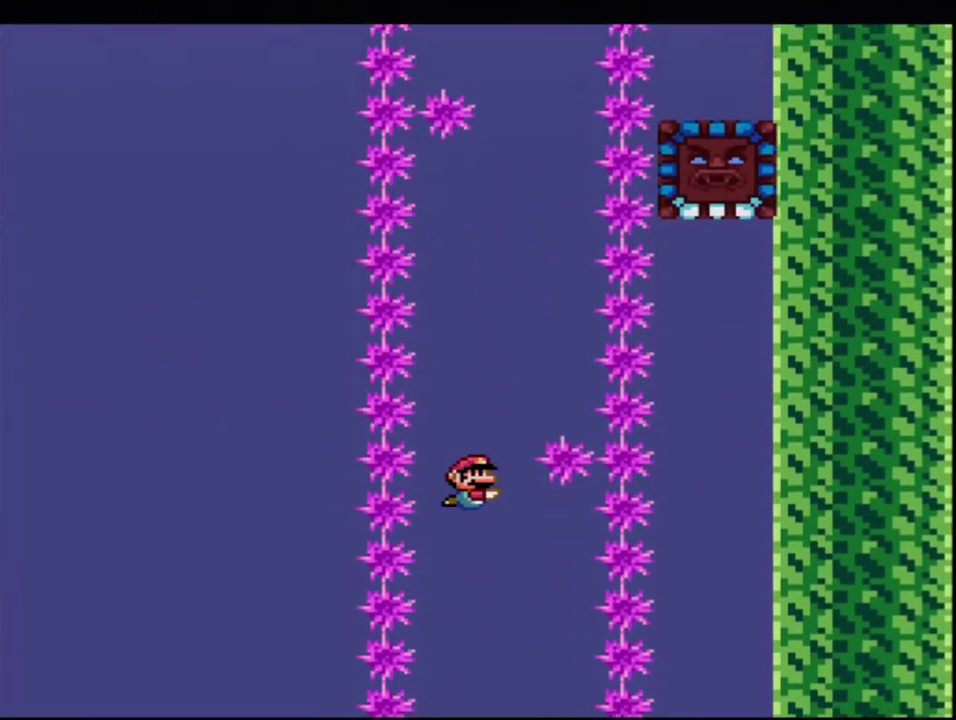
{"buttons": ["Y", "DPAD_LEFT"], "events": [[350, "DPAD_RIGHT", "up"], [383, "DPAD_LEFT", "down"]]}
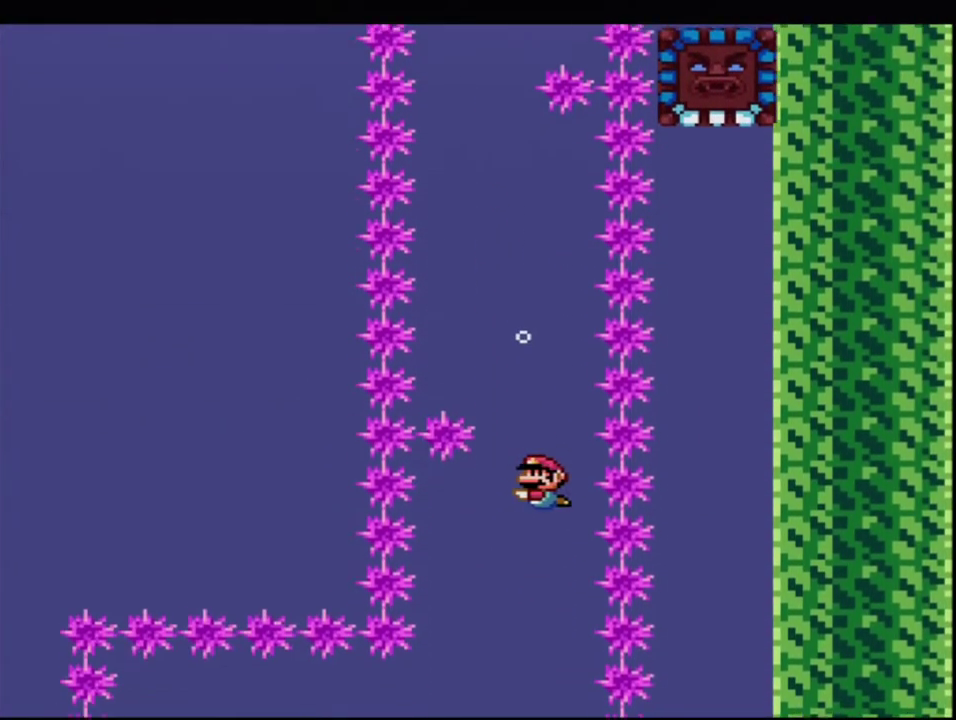
{"buttons": ["Y", "R1", "DPAD_LEFT"], "events": [[33, "DPAD_LEFT", "up"], [183, "DPAD_LEFT", "down"], [433, "R1", "down"]]}
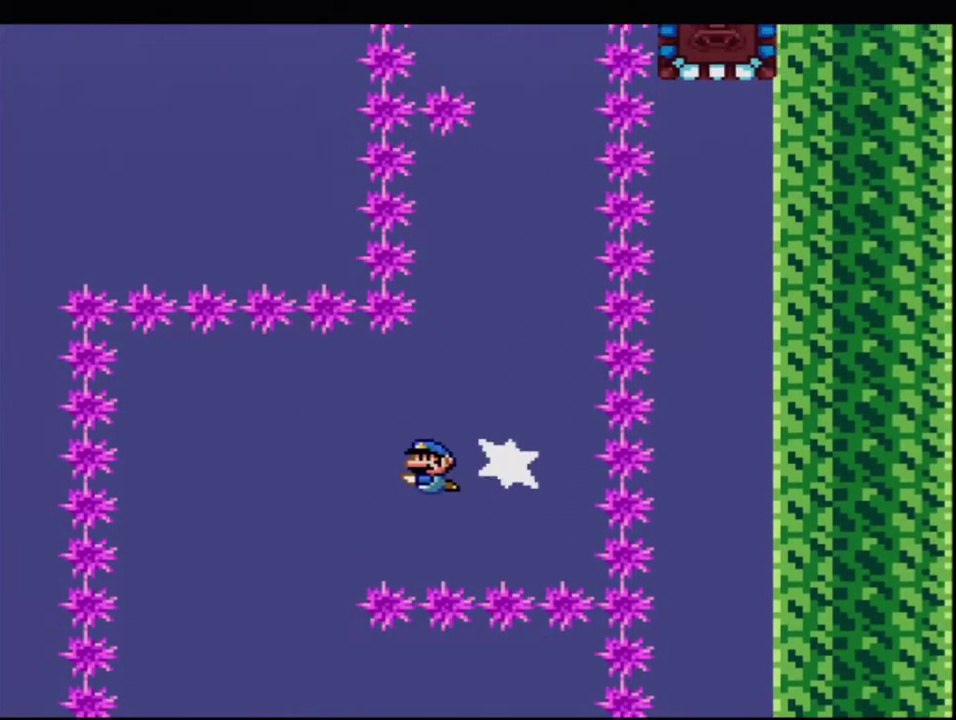
{"buttons": ["Y", "DPAD_RIGHT"], "events": [[33, "R1", "up"], [150, "DPAD_DOWN", "down"], [150, "DPAD_LEFT", "up"], [183, "R1", "down"], [283, "R1", "up"], [400, "DPAD_DOWN", "up"], [467, "DPAD_RIGHT", "down"]]}
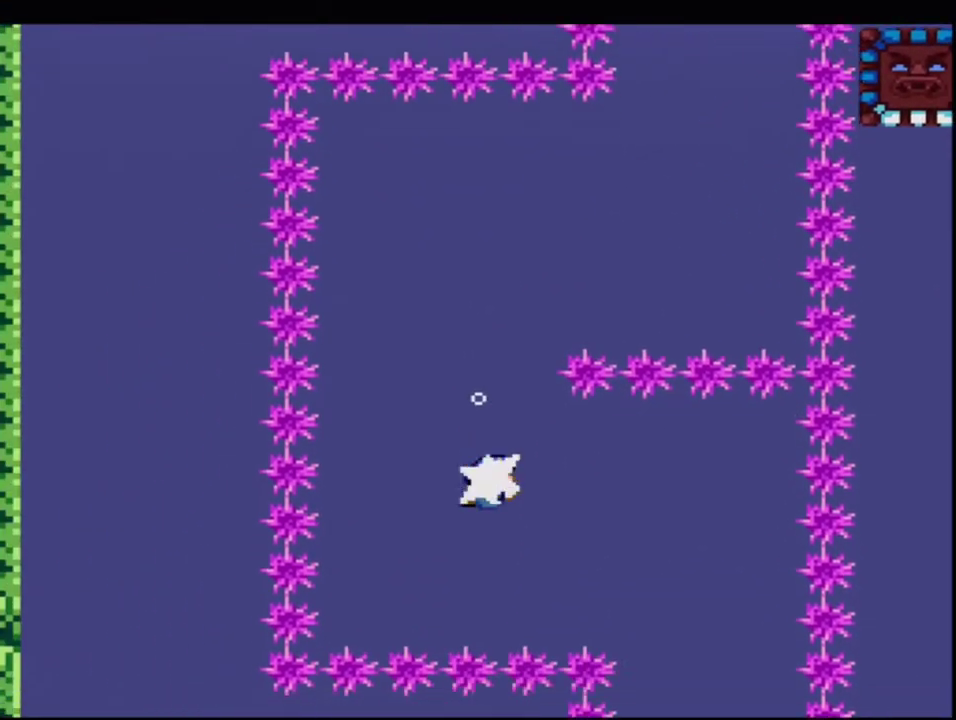
{"buttons": ["Y", "DPAD_DOWN"], "events": [[33, "R1", "down"], [133, "R1", "up"], [183, "DPAD_DOWN", "down"], [183, "DPAD_RIGHT", "up"], [250, "R1", "down"], [383, "R1", "up"]]}
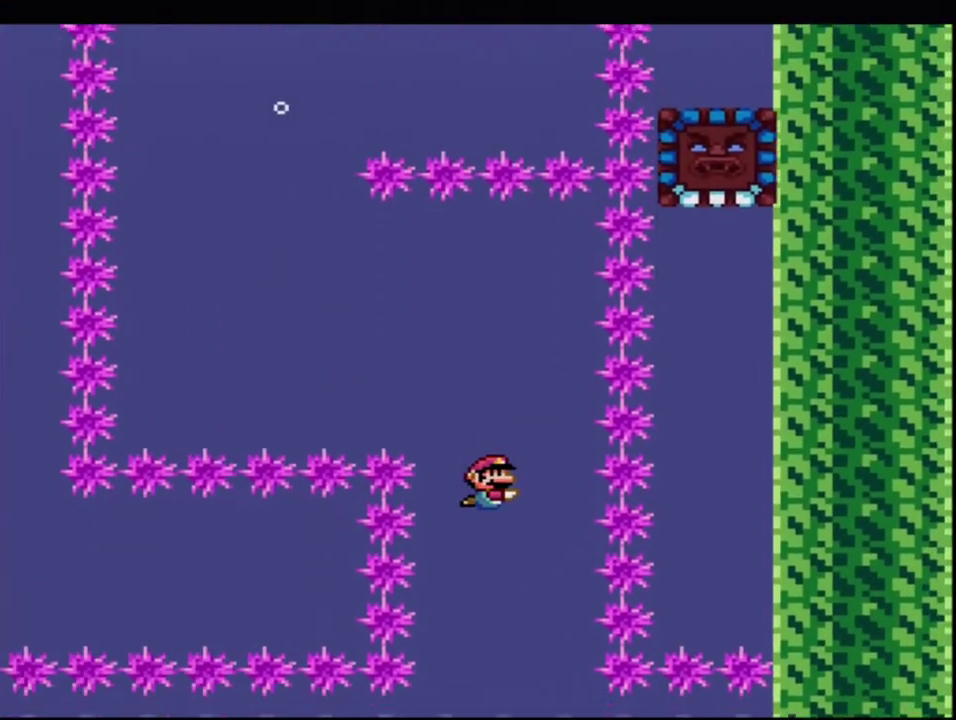
{"buttons": ["Y"], "events": [[33, "DPAD_DOWN", "up"]]}
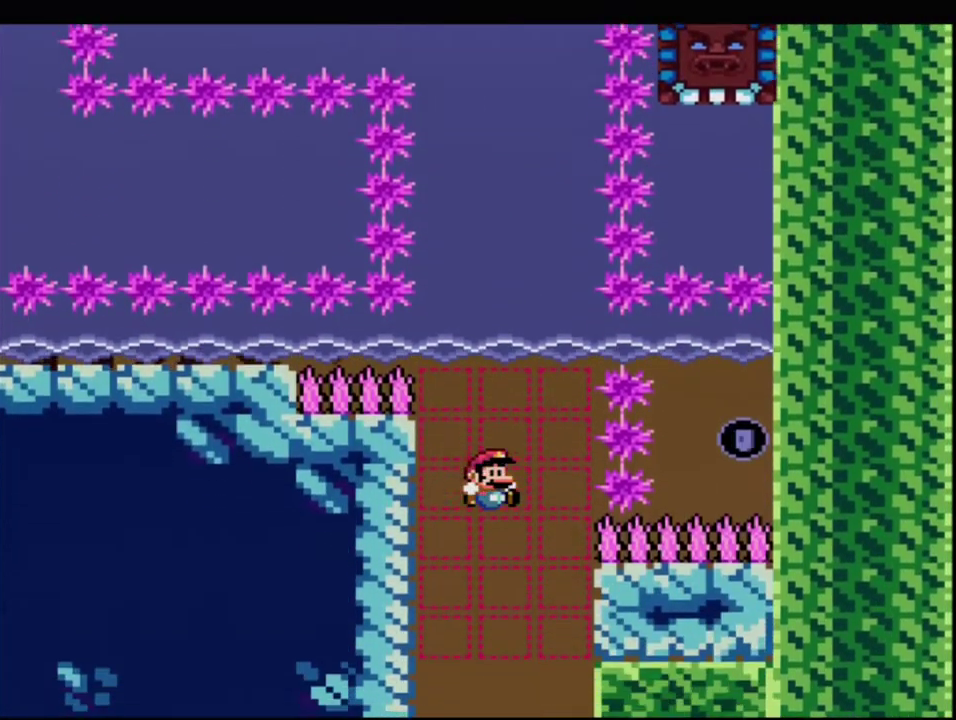
{"buttons": ["Y"], "events": [[350, "DPAD_RIGHT", "down"], [500, "DPAD_RIGHT", "up"]]}
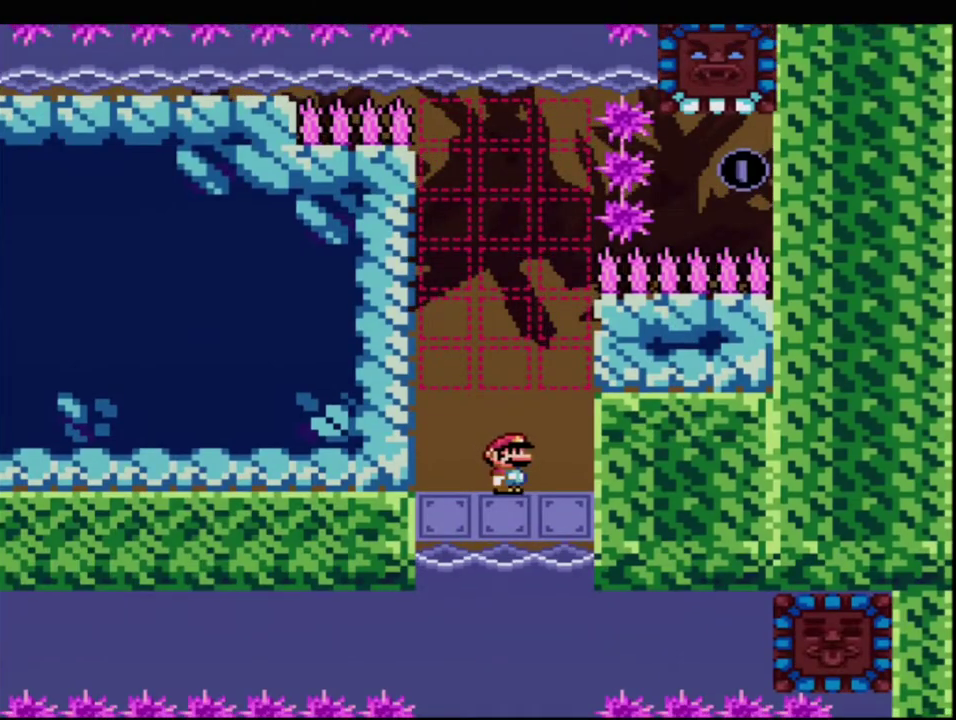
{"buttons": ["Y", "DPAD_RIGHT"], "events": [[283, "DPAD_RIGHT", "down"]]}
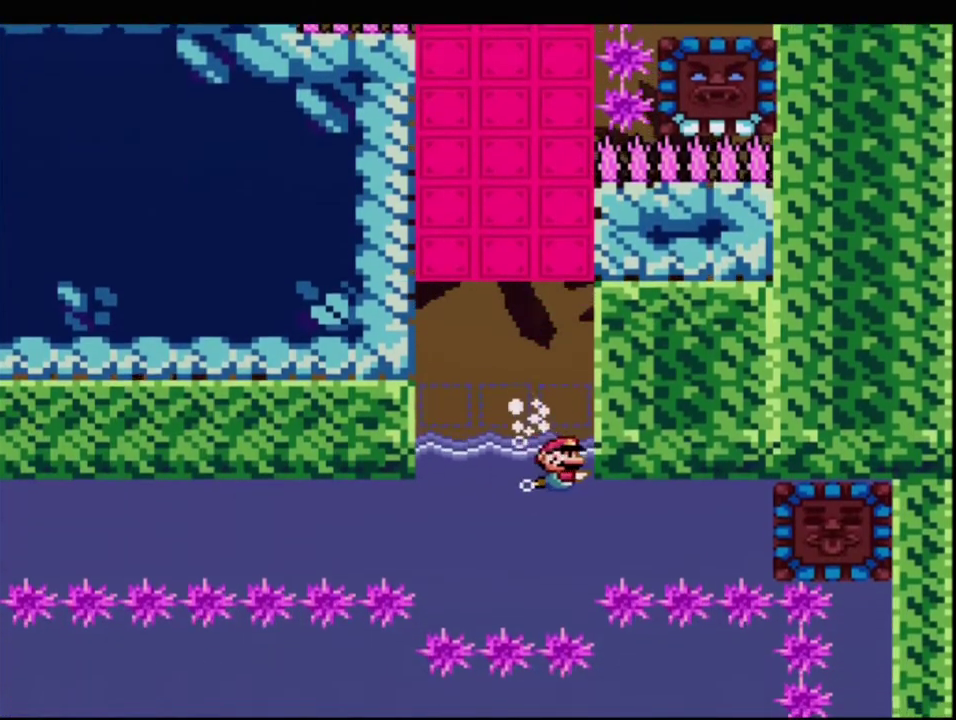
{"buttons": ["Y", "R1", "DPAD_RIGHT"], "events": [[433, "R1", "down"]]}
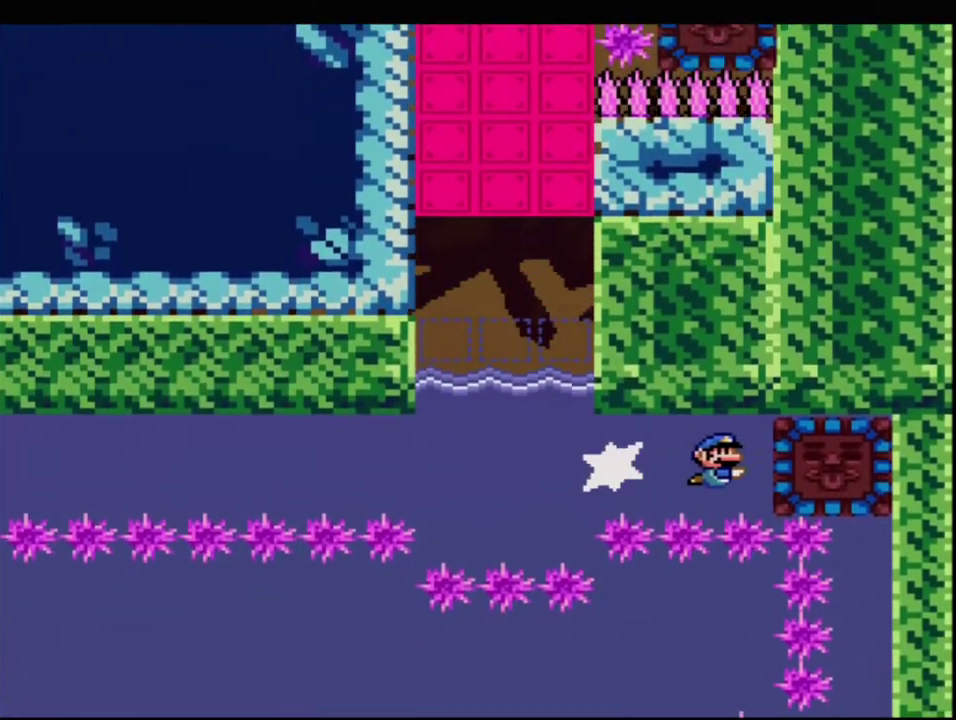
{"buttons": ["Y", "DPAD_RIGHT"], "events": [[100, "R1", "up"], [217, "R1", "down"], [317, "R1", "up"]]}
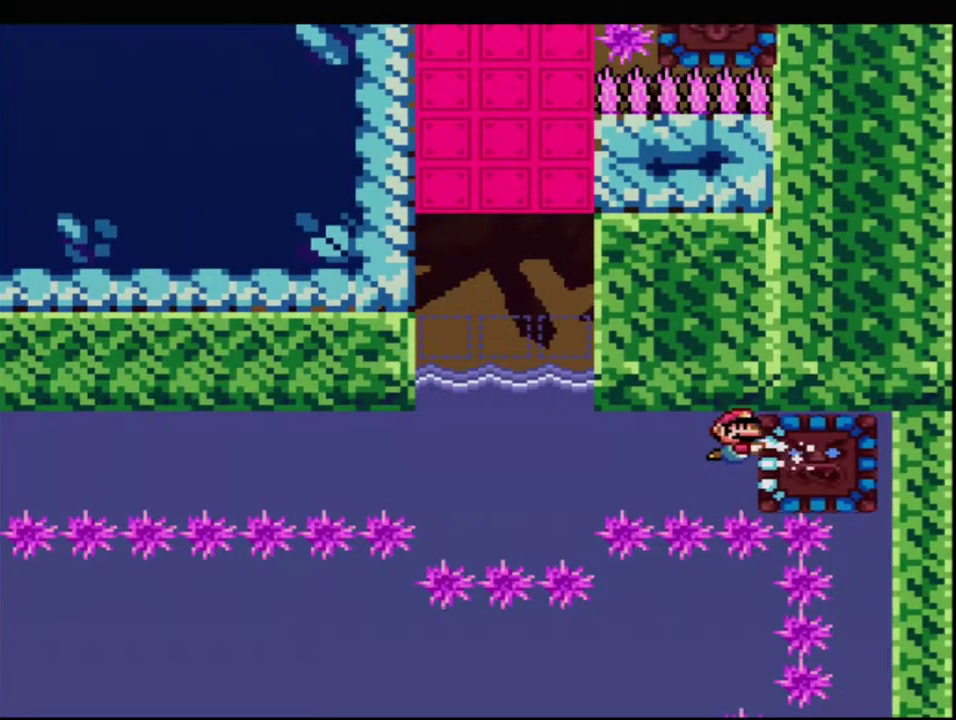
{"buttons": ["Y", "DPAD_DOWN"], "events": [[33, "DPAD_RIGHT", "up"], [100, "DPAD_DOWN", "down"], [283, "B", "down"], [417, "B", "up"]]}
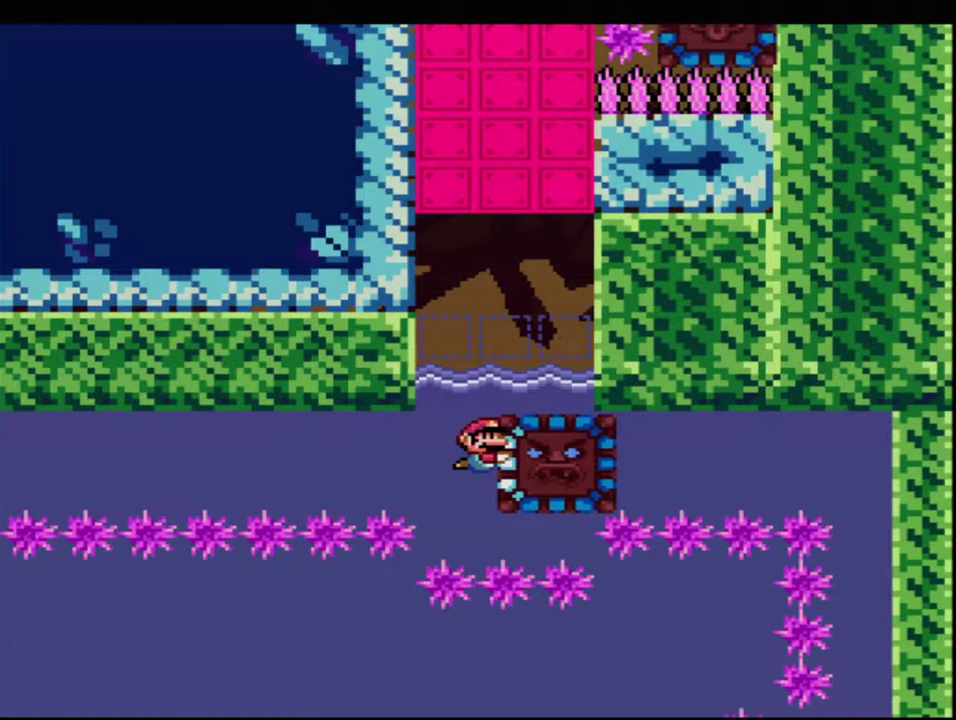
{"buttons": ["Y", "DPAD_DOWN"], "events": [[317, "B", "down"], [433, "B", "up"]]}
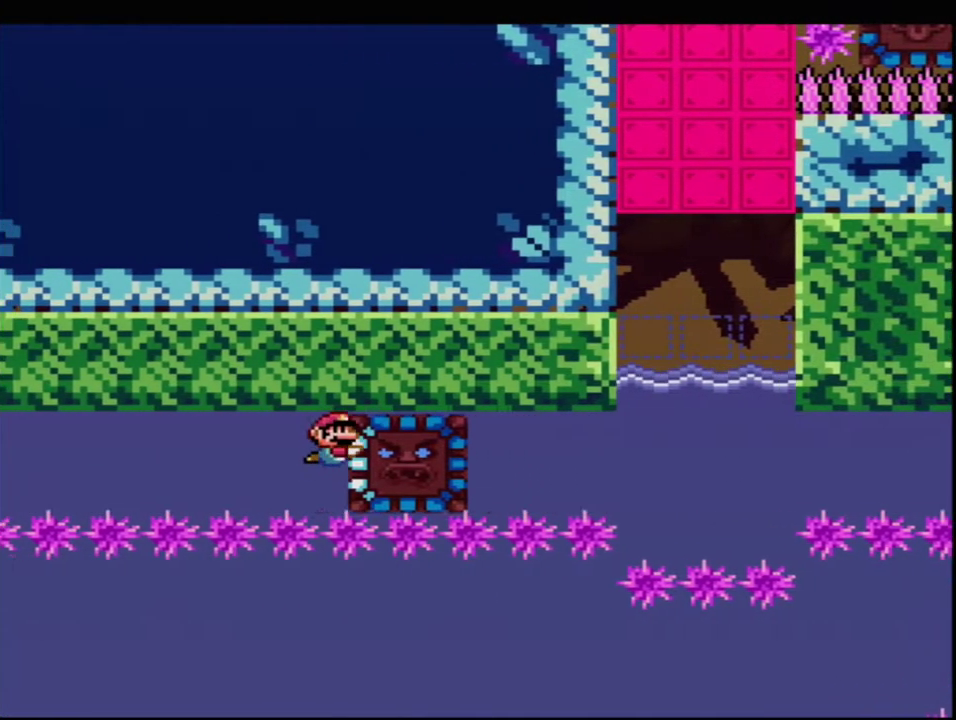
{"buttons": ["B", "Y", "DPAD_DOWN"], "events": [[417, "B", "down"]]}
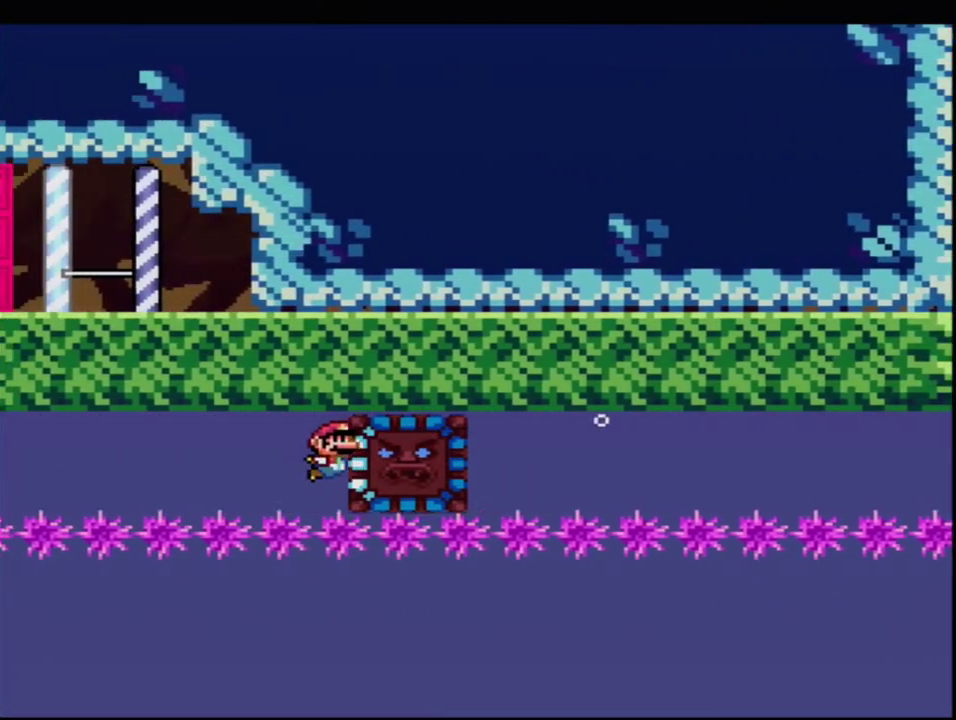
{"buttons": ["B", "Y", "DPAD_DOWN"], "events": [[33, "B", "up"], [467, "B", "down"]]}
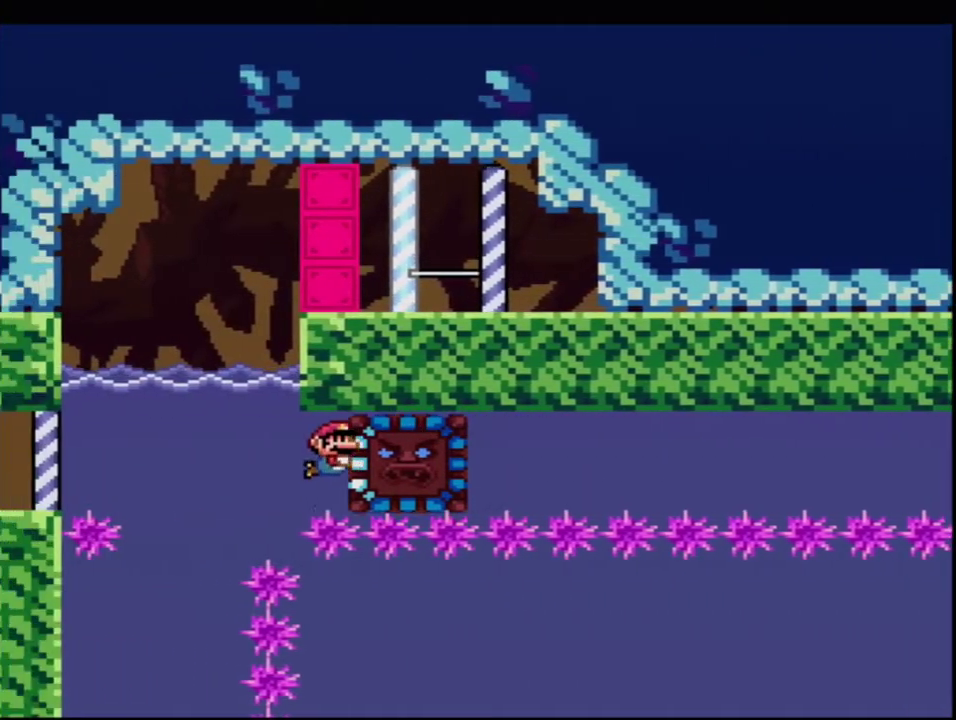
{"buttons": ["Y", "DPAD_LEFT"], "events": [[33, "B", "up"], [250, "R1", "down"], [350, "R1", "up"], [383, "DPAD_DOWN", "up"], [467, "DPAD_LEFT", "down"]]}
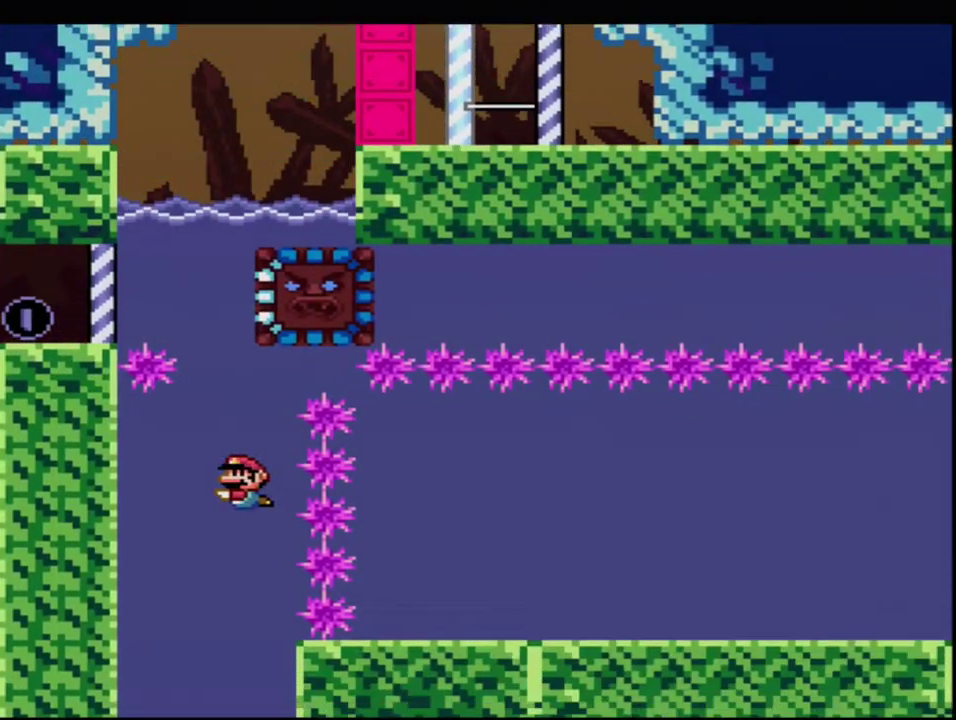
{"buttons": ["Y", "DPAD_UP"], "events": [[183, "DPAD_LEFT", "up"], [400, "DPAD_LEFT", "down"], [433, "DPAD_UP", "down"], [500, "DPAD_LEFT", "up"]]}
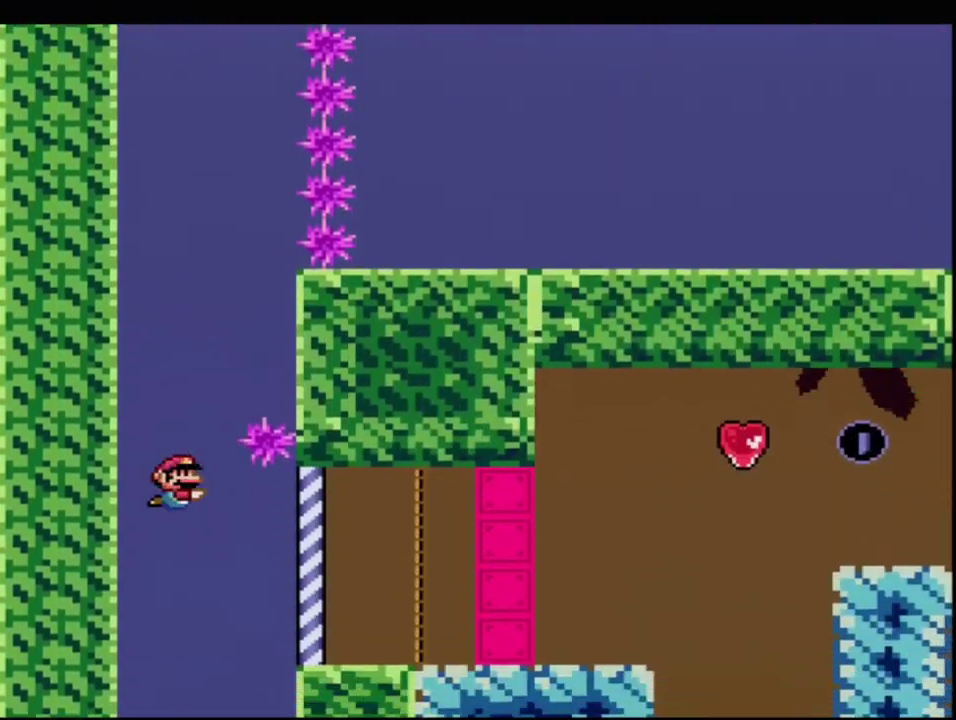
{"buttons": ["Y"], "events": [[33, "DPAD_RIGHT", "down"], [33, "DPAD_UP", "up"], [350, "DPAD_RIGHT", "up"]]}
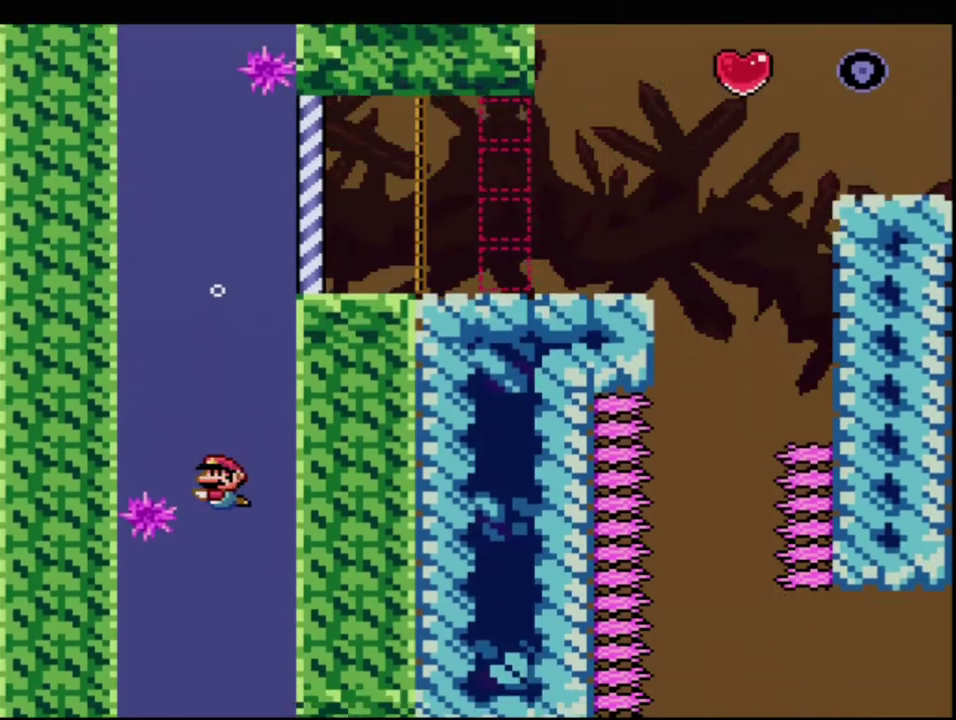
{"buttons": ["Y"], "events": [[33, "DPAD_LEFT", "down"], [500, "DPAD_LEFT", "up"]]}